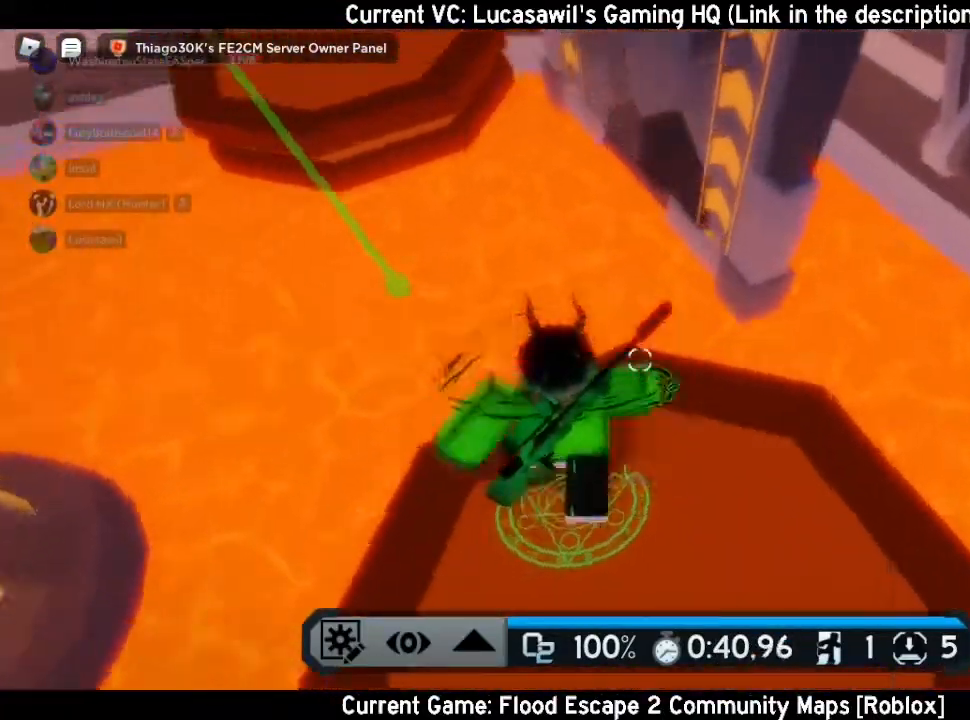
Gameplay with keyboard and mouse; each line is a JSON object with the keys and mouse buttons held at the frame after it. "events" lists presses ("down") and releases ("up") of "a", "ctrl", "d", "e", "q", "s", "shift", "space", "w", "mouse_left", "mouse_wheel", "mouse_right", "mouse_mb4" and "mouse_mb5" between this image and that frame as [ms after this image, input, new state], when the widget could be followed in between. "mouse_left", "mouse_wheel", "mouse_right", "mouse_mb4", "mouse_mb5" = the "left", "wheel", "right", "mb4", "mb5" buttons of the "mouse" list. No other keys are recorded. "wheel" means that the mouse wheel is clicked or scrolled. Mouse movement is not recorded.
{"keys": ["w"], "mouse": [], "events": [[200, "space", "down"], [367, "space", "up"]]}
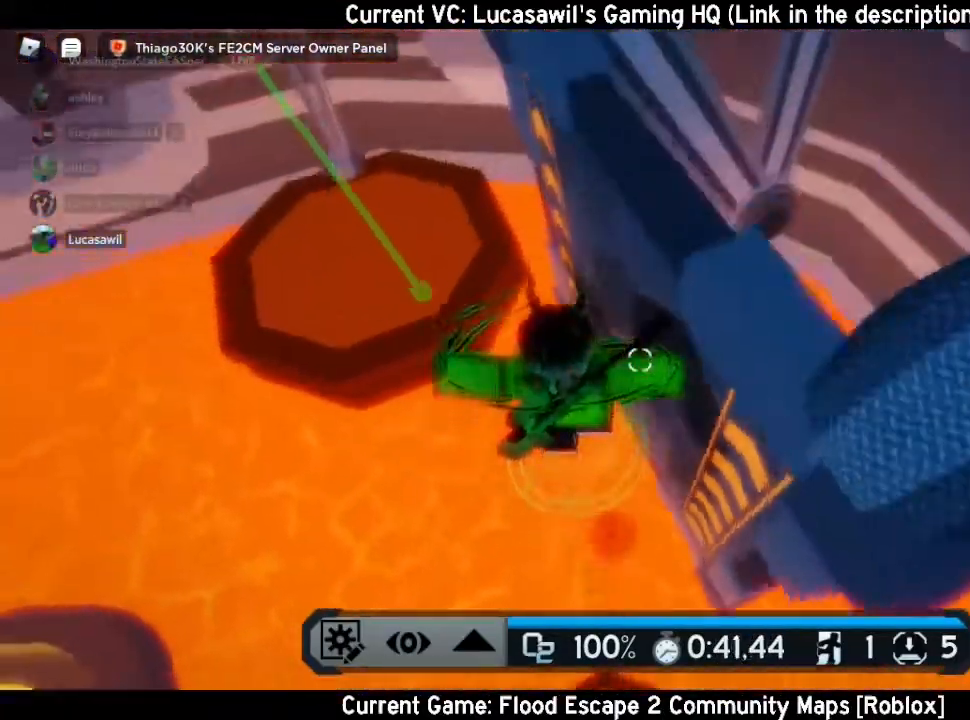
{"keys": ["w"], "mouse": [], "events": [[167, "space", "down"], [400, "space", "up"]]}
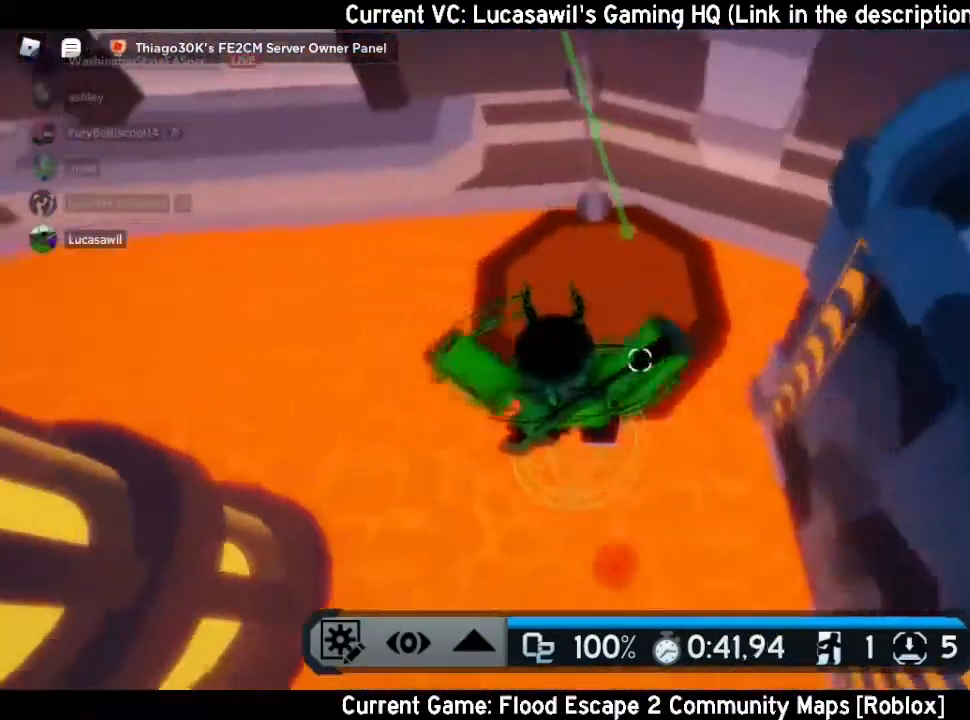
{"keys": ["w"], "mouse": [], "events": []}
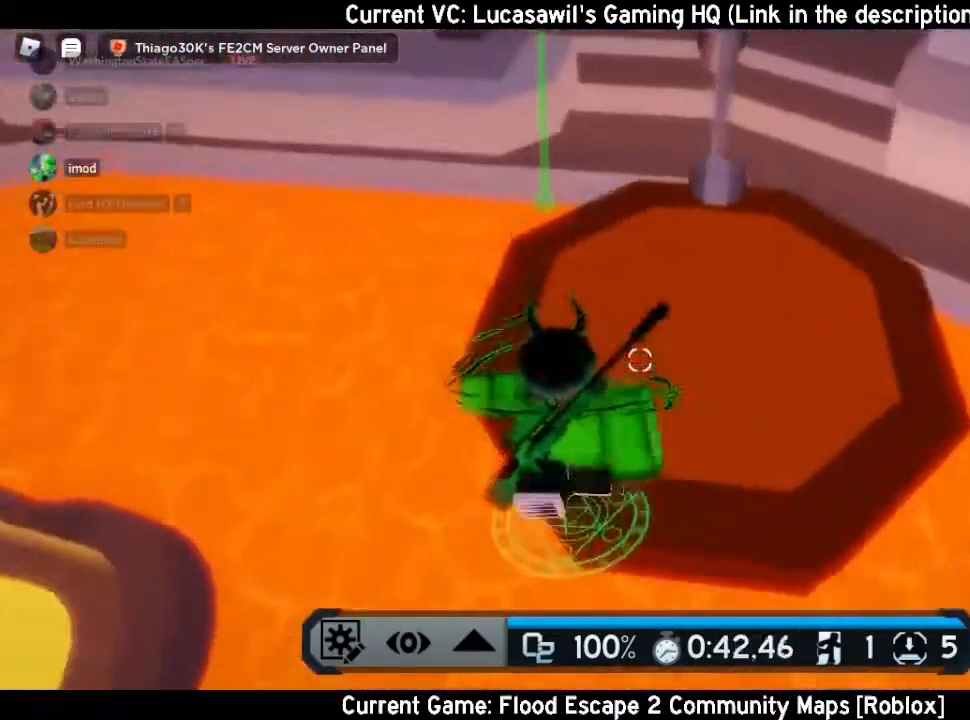
{"keys": ["w"], "mouse": []}
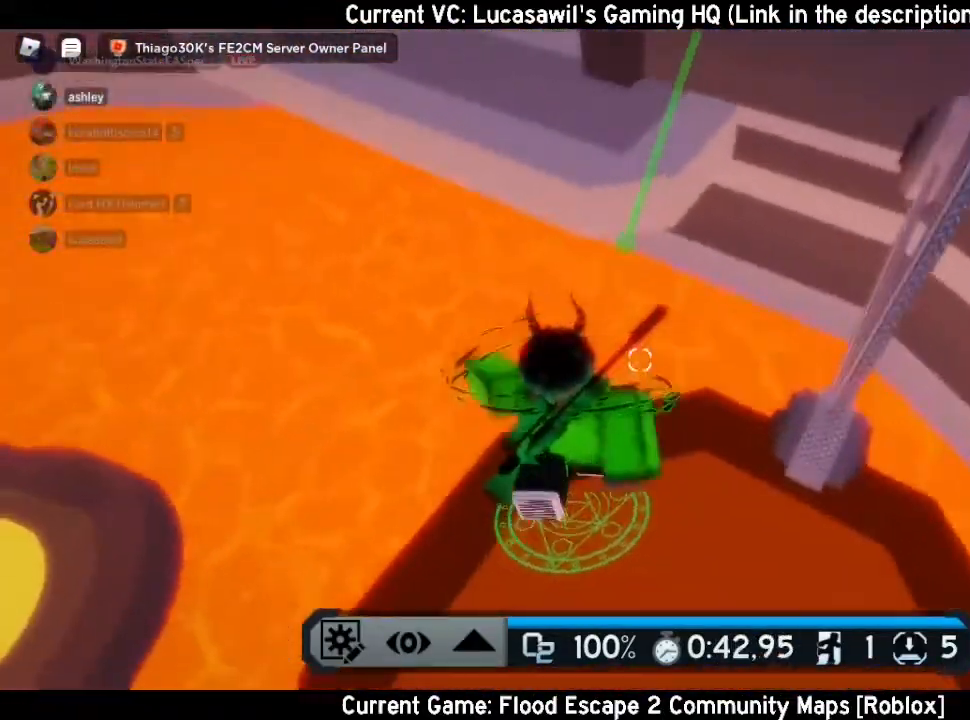
{"keys": ["a", "w"], "mouse": [], "events": [[100, "space", "down"], [233, "space", "up"], [500, "a", "down"]]}
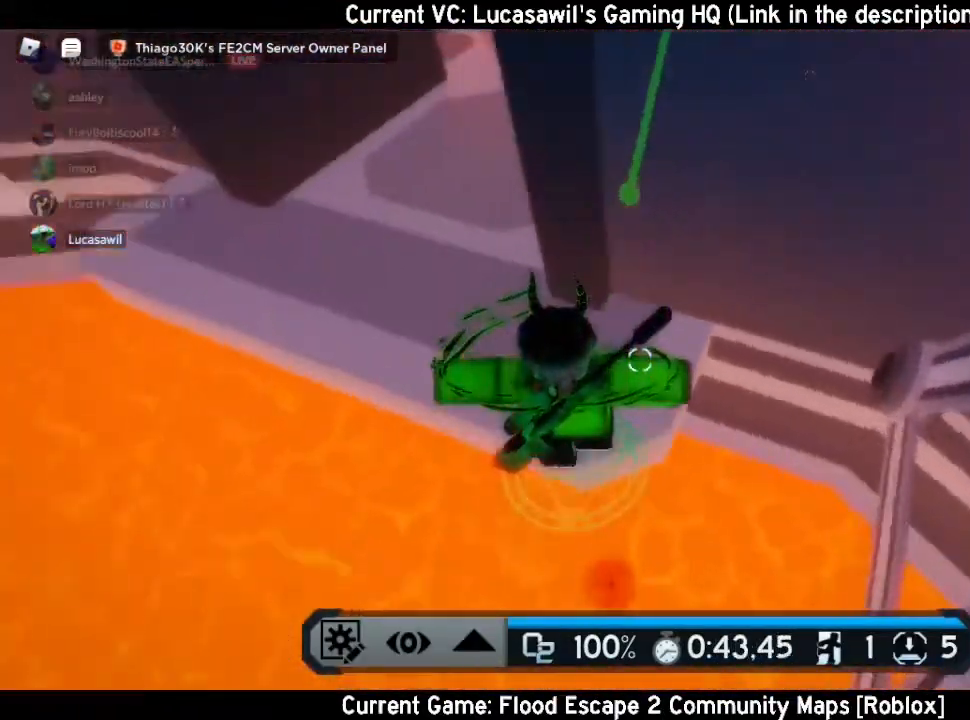
{"keys": ["w"], "mouse": [], "events": [[400, "shift", "down"], [467, "shift", "up"], [500, "a", "up"]]}
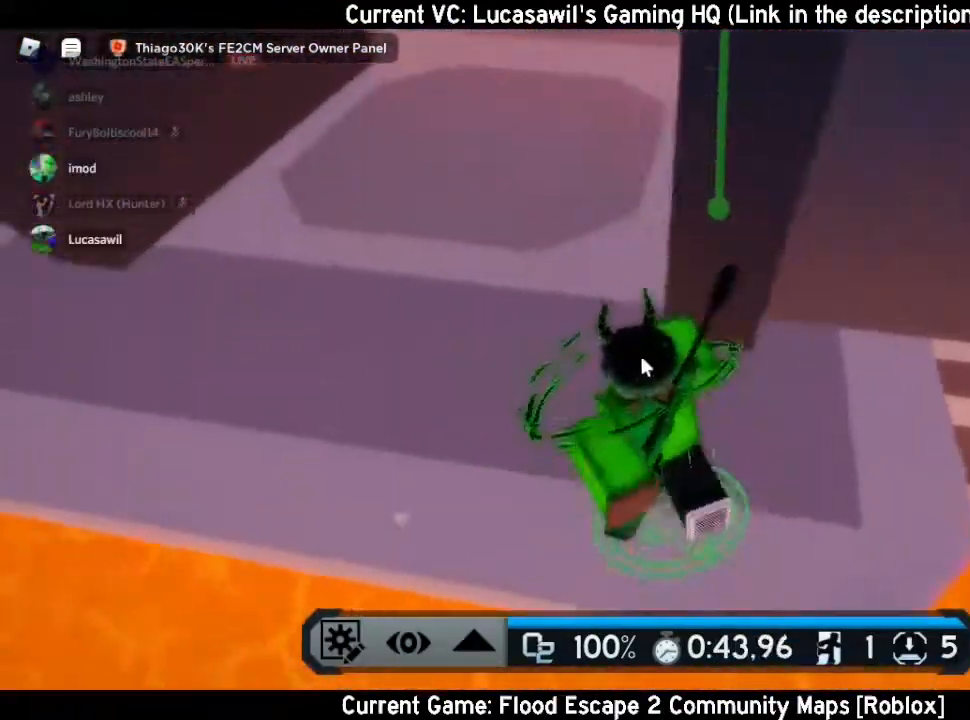
{"keys": ["w"], "mouse": ["right"], "events": [[333, "mouse_right", "down"]]}
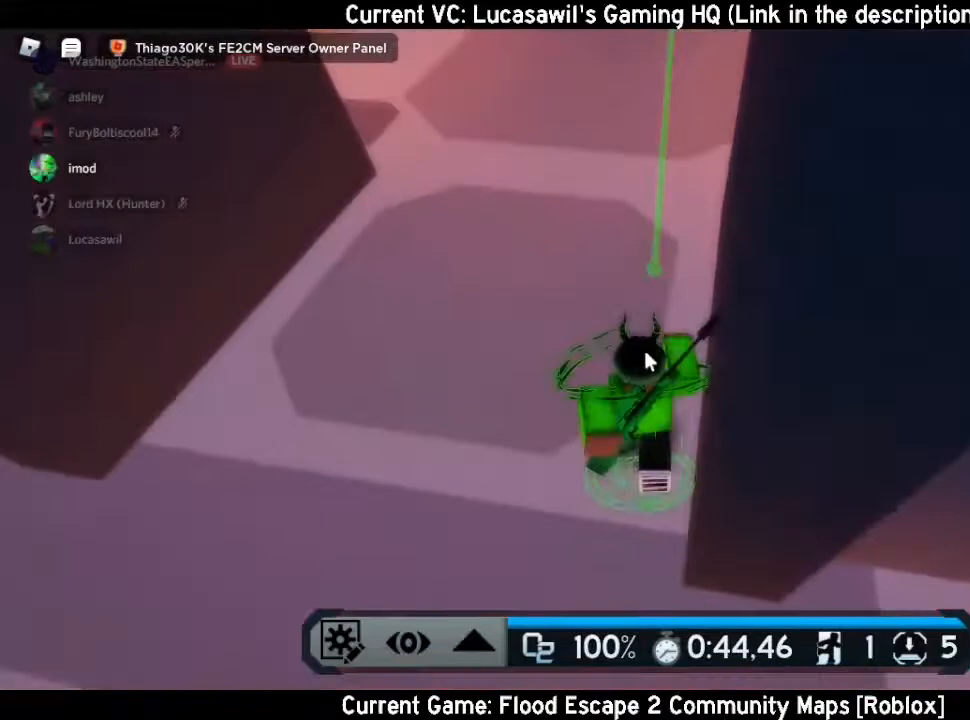
{"keys": ["w"], "mouse": ["right"], "events": []}
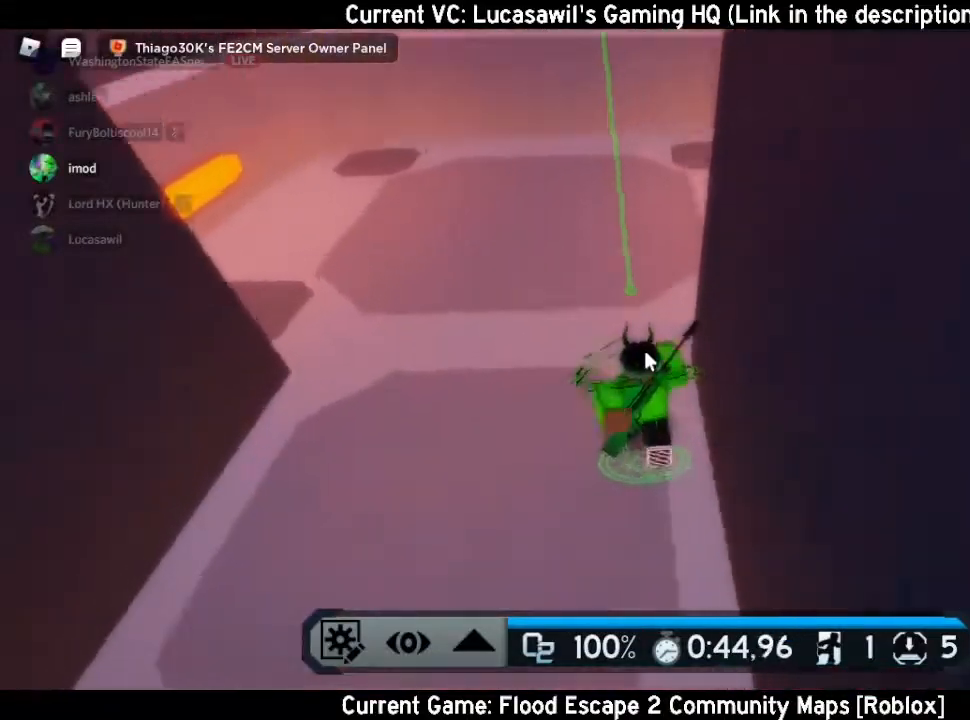
{"keys": ["space", "w"], "mouse": ["right"], "events": [[367, "space", "down"]]}
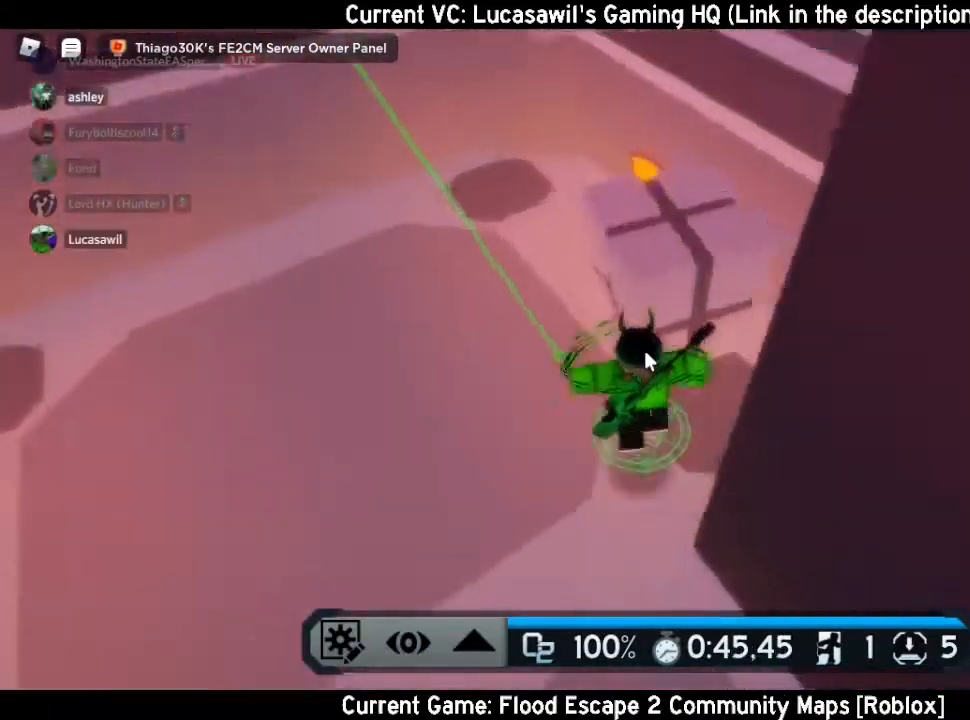
{"keys": ["w"], "mouse": ["right"], "events": [[33, "space", "up"]]}
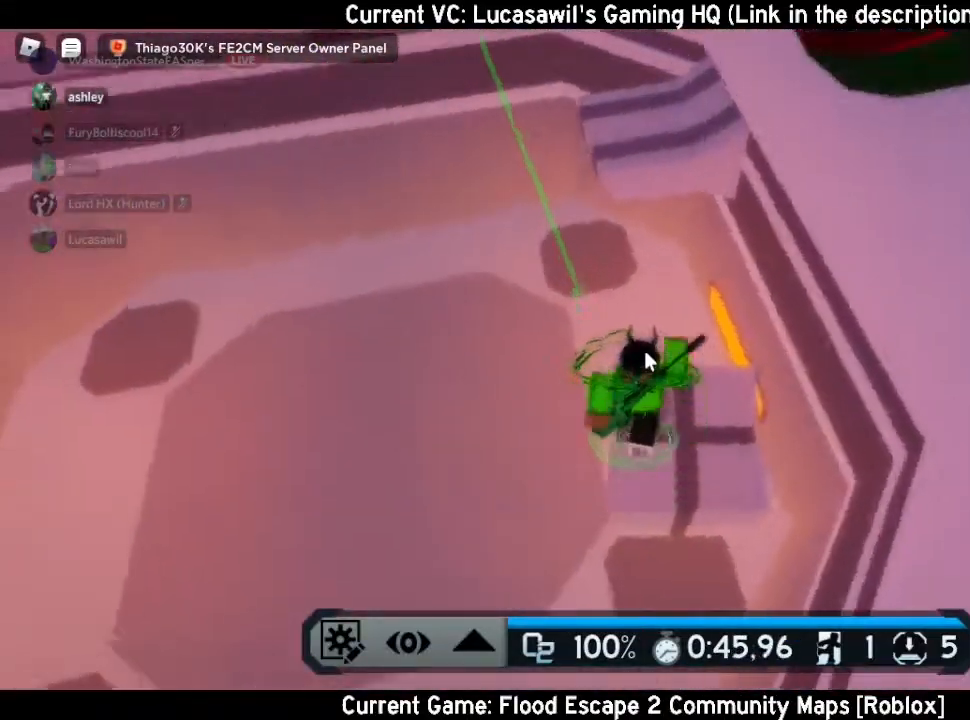
{"keys": ["w"], "mouse": ["right"], "events": [[67, "space", "down"], [200, "space", "up"]]}
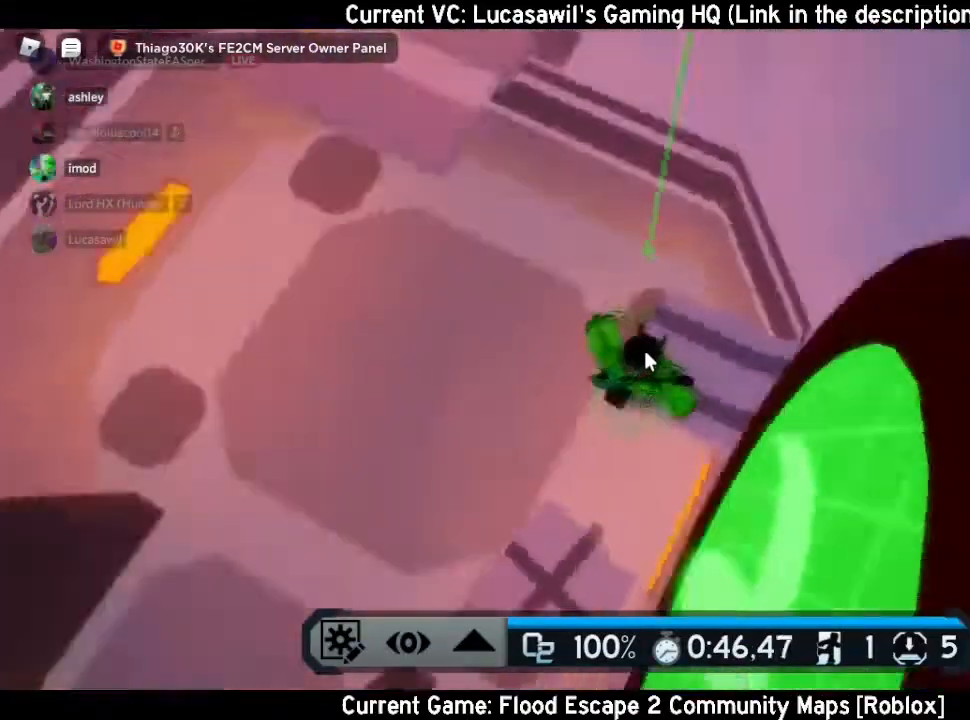
{"keys": ["shift", "w"], "mouse": ["right"], "events": [[233, "space", "down"], [400, "space", "up"], [467, "shift", "down"]]}
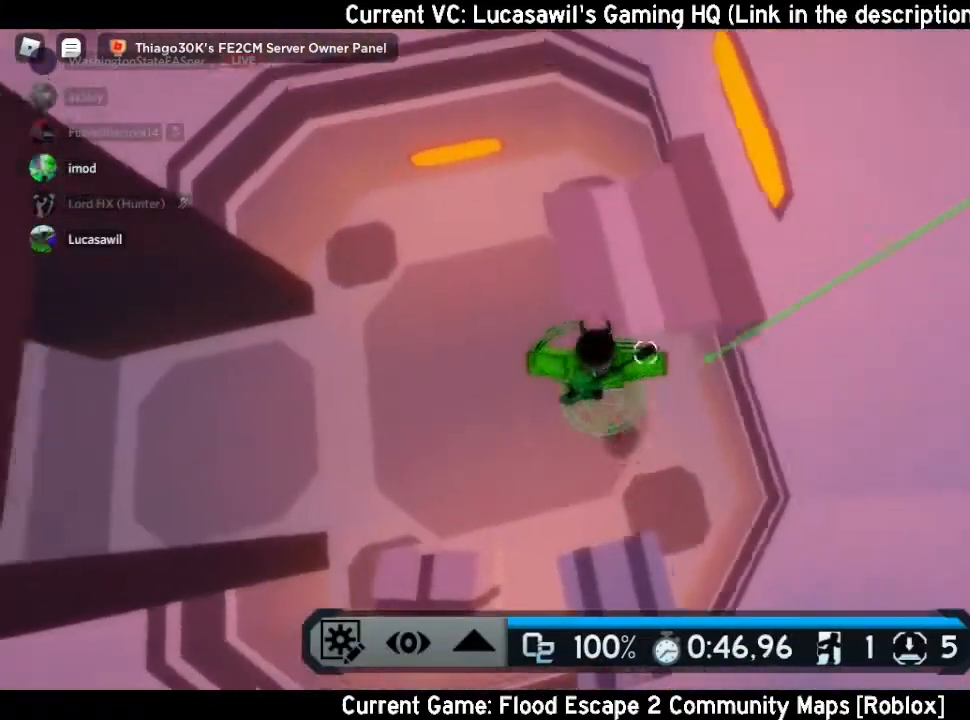
{"keys": ["w"], "mouse": [], "events": [[67, "shift", "up"], [100, "mouse_right", "up"]]}
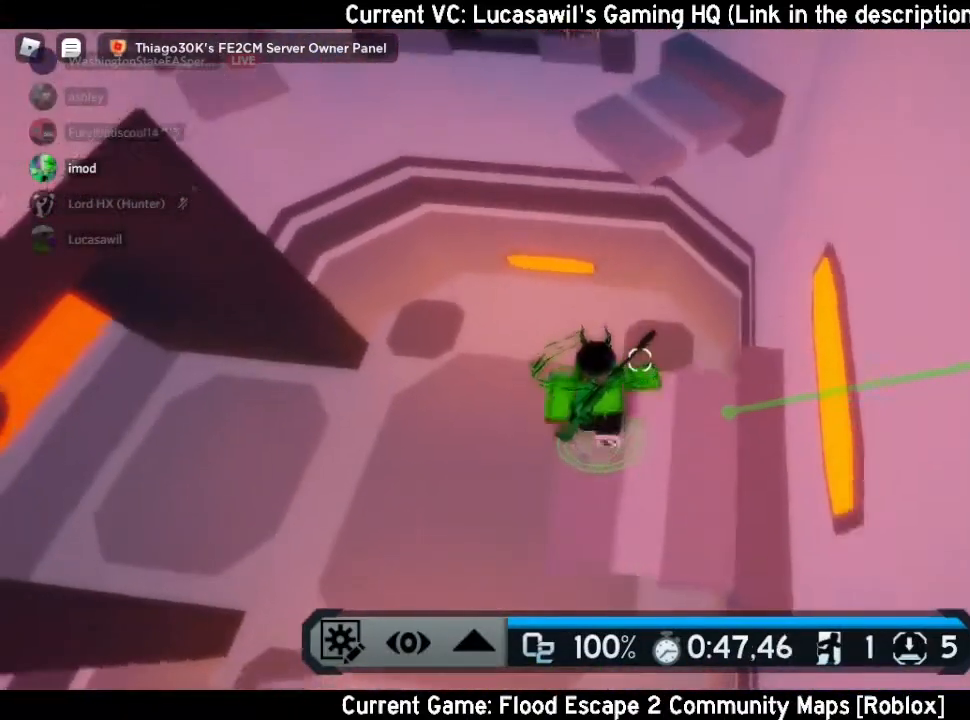
{"keys": ["w"], "mouse": [], "events": [[100, "space", "down"], [300, "space", "up"]]}
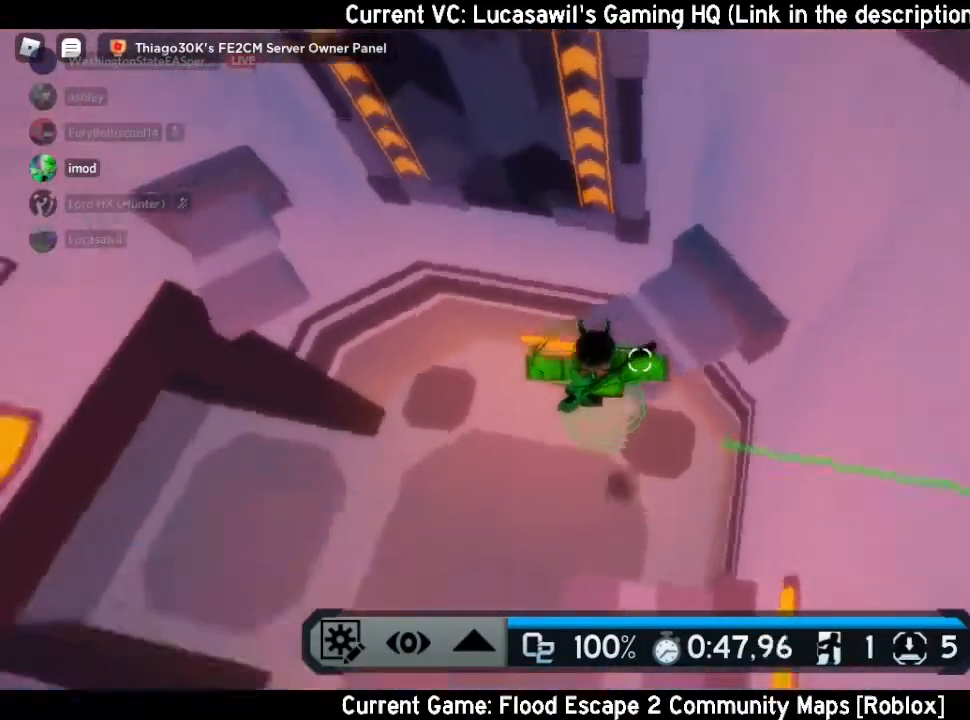
{"keys": ["space", "w"], "mouse": [], "events": [[300, "space", "down"]]}
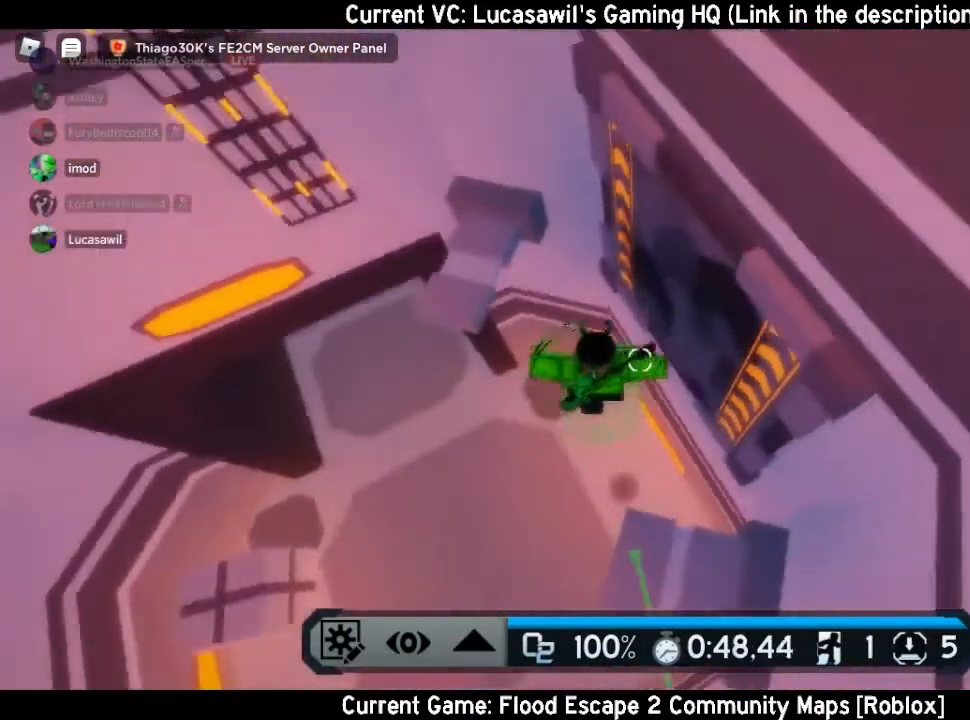
{"keys": ["space", "w"], "mouse": [], "events": [[33, "space", "up"], [367, "space", "down"]]}
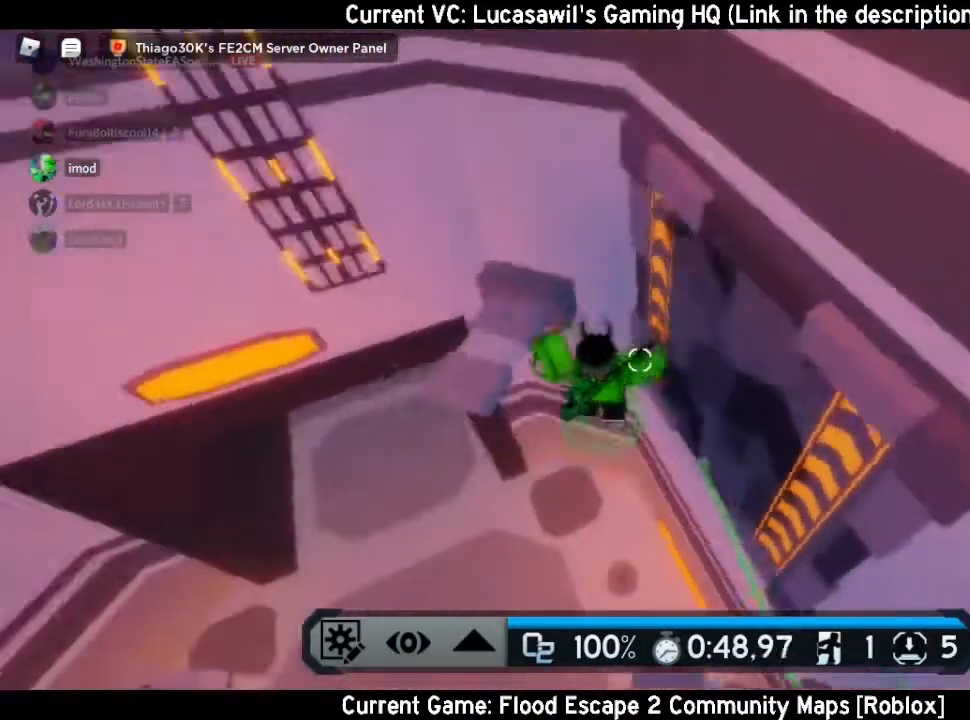
{"keys": ["w"], "mouse": [], "events": [[33, "space", "up"]]}
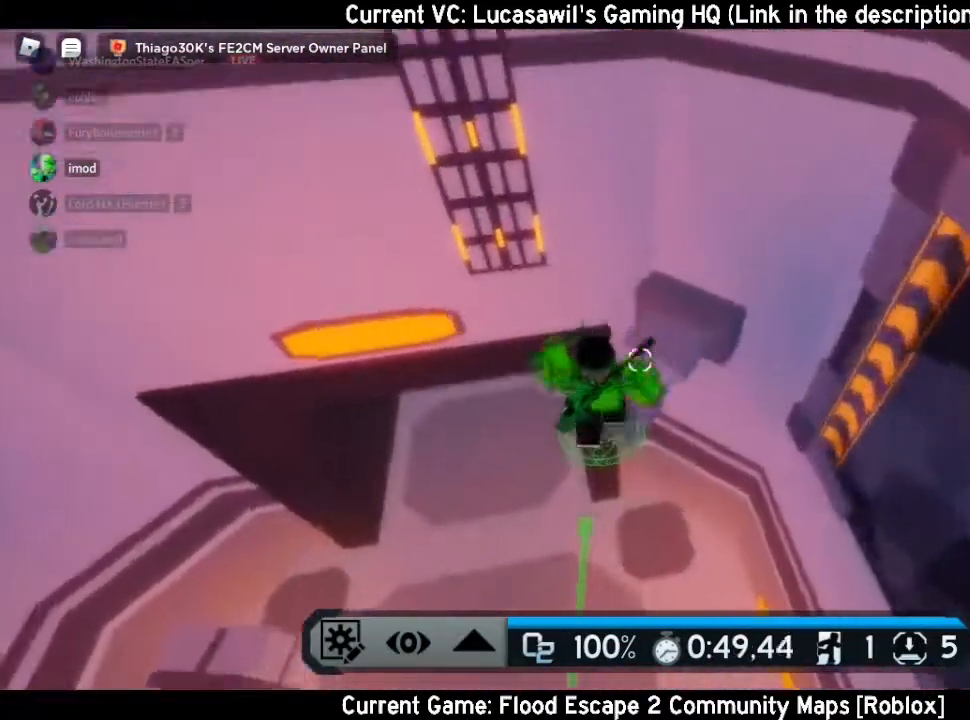
{"keys": ["a", "space", "w"], "mouse": [], "events": [[67, "a", "down"], [167, "space", "down"]]}
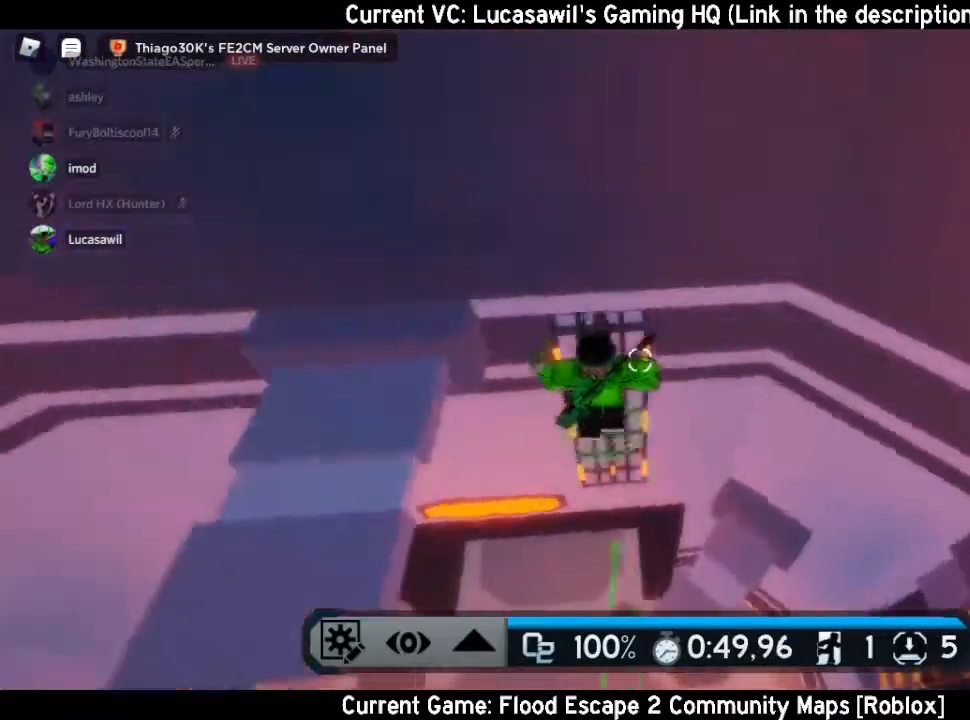
{"keys": ["a"], "mouse": [], "events": [[100, "space", "up"], [267, "w", "up"]]}
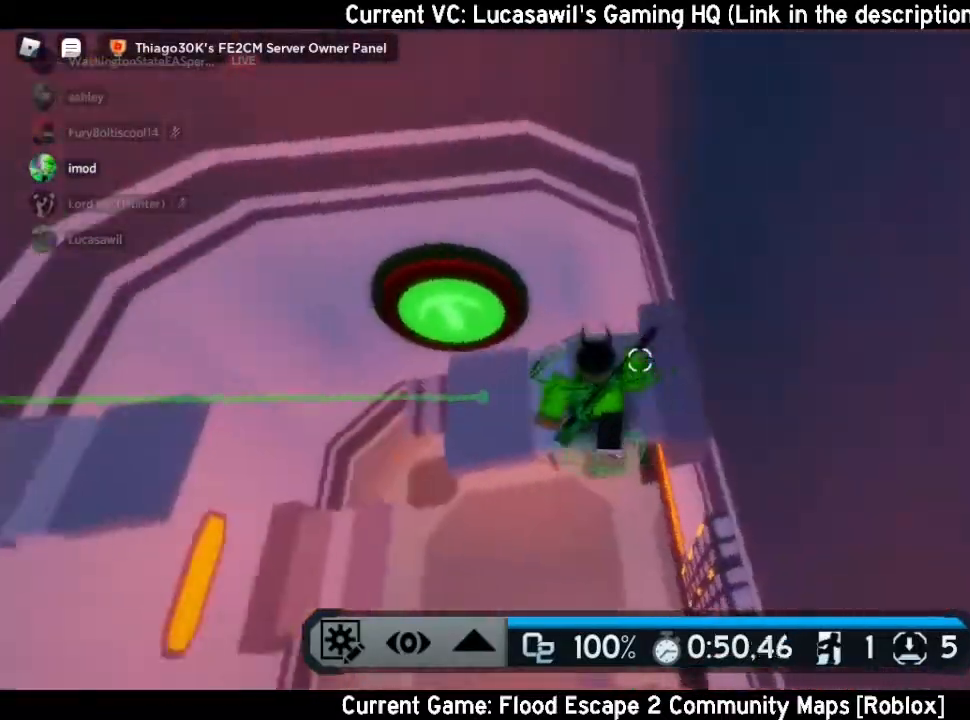
{"keys": ["a", "space"], "mouse": [], "events": [[433, "space", "down"]]}
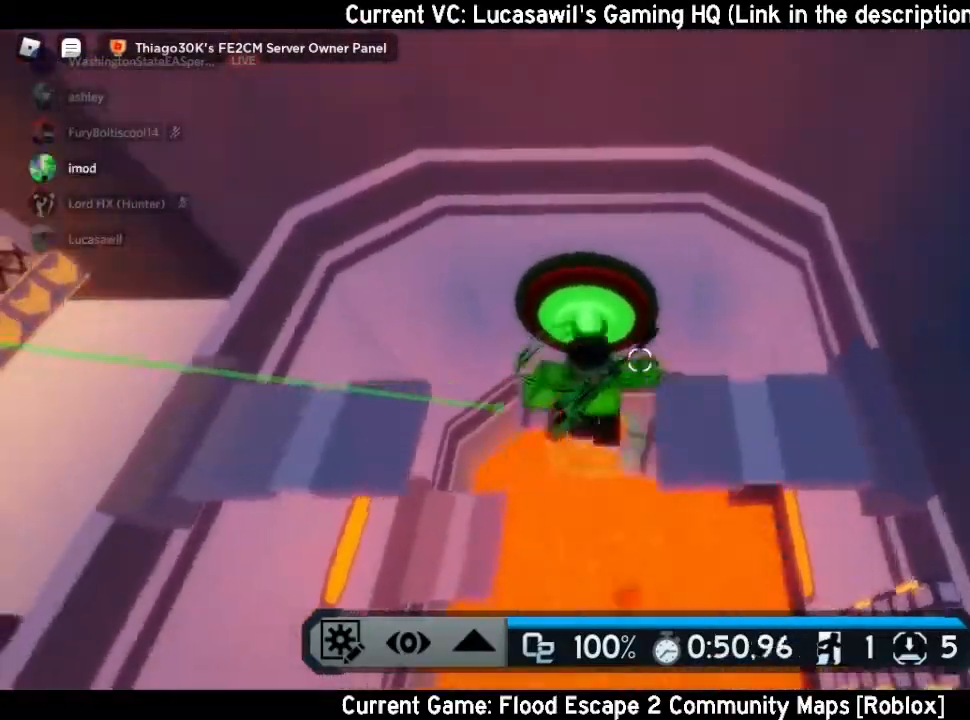
{"keys": ["a", "w"], "mouse": [], "events": [[33, "space", "up"], [433, "w", "down"]]}
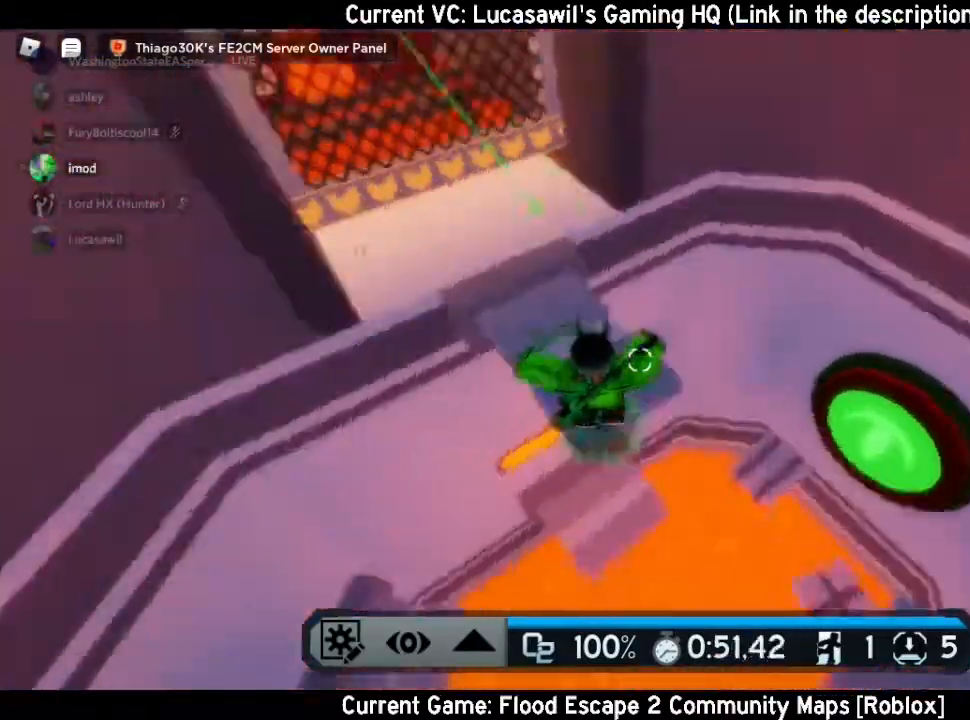
{"keys": ["a", "w"], "mouse": ["wheel"], "events": [[67, "a", "up"], [67, "shift", "down"], [167, "shift", "up"], [333, "a", "down"], [400, "mouse_wheel", "down"]]}
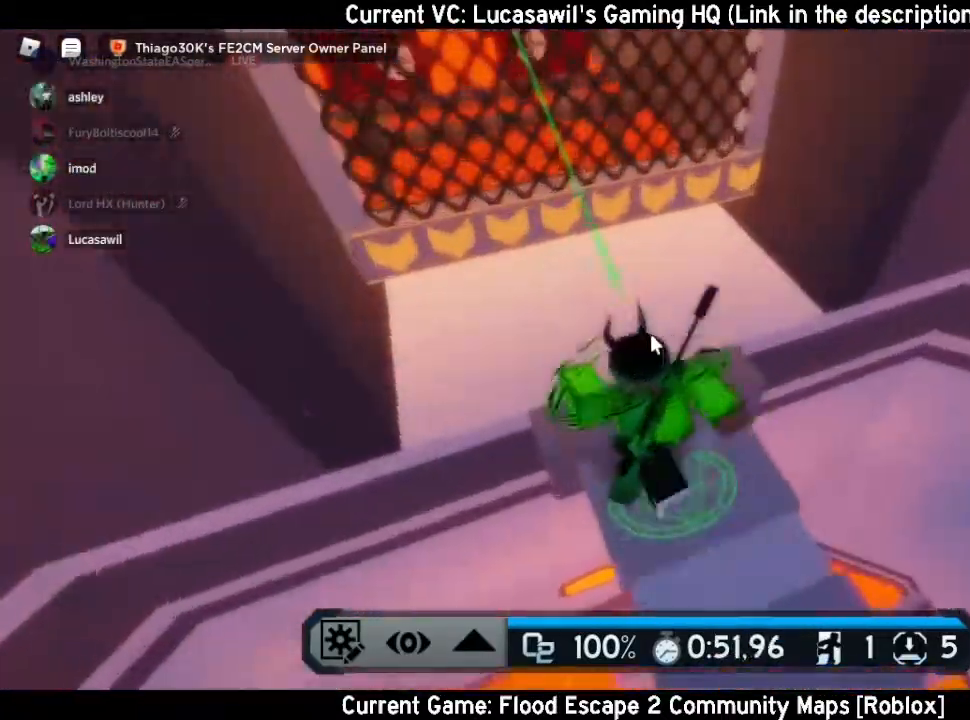
{"keys": ["e", "w"], "mouse": [], "events": [[33, "mouse_wheel", "up"], [67, "a", "up"], [67, "mouse_right", "down"], [233, "e", "down"], [500, "mouse_right", "up"]]}
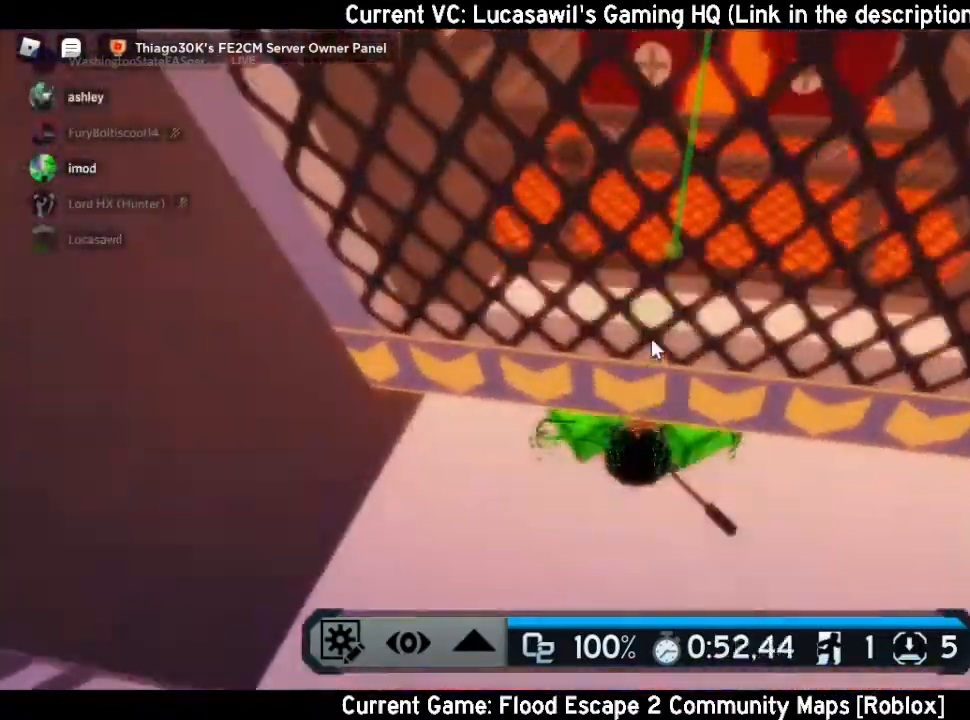
{"keys": ["w"], "mouse": ["right"], "events": [[100, "e", "up"], [200, "mouse_right", "down"]]}
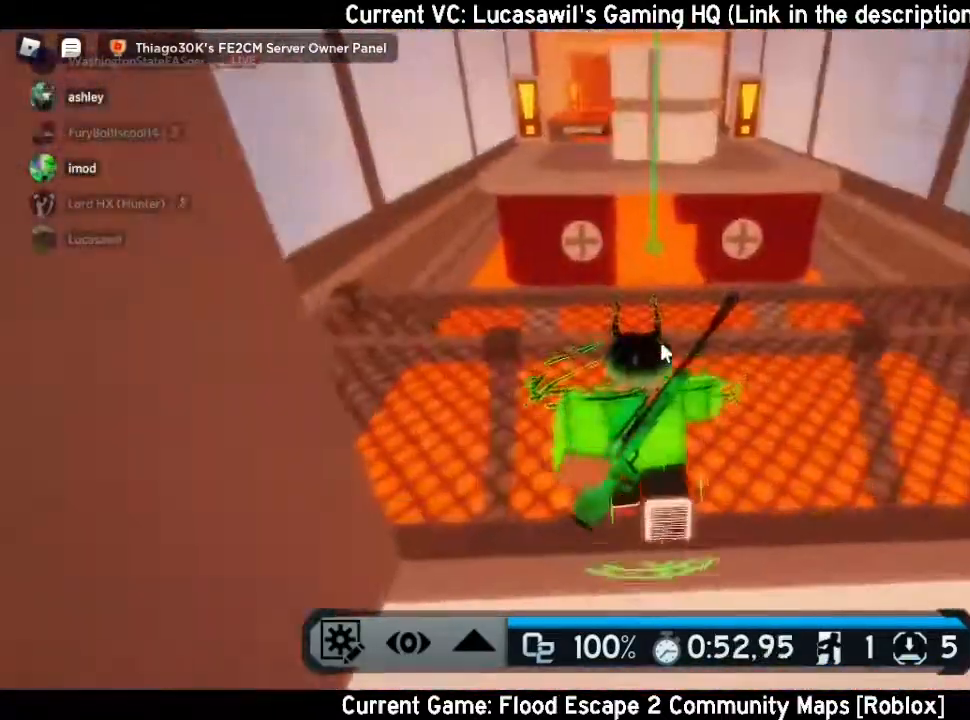
{"keys": ["w"], "mouse": ["right"], "events": []}
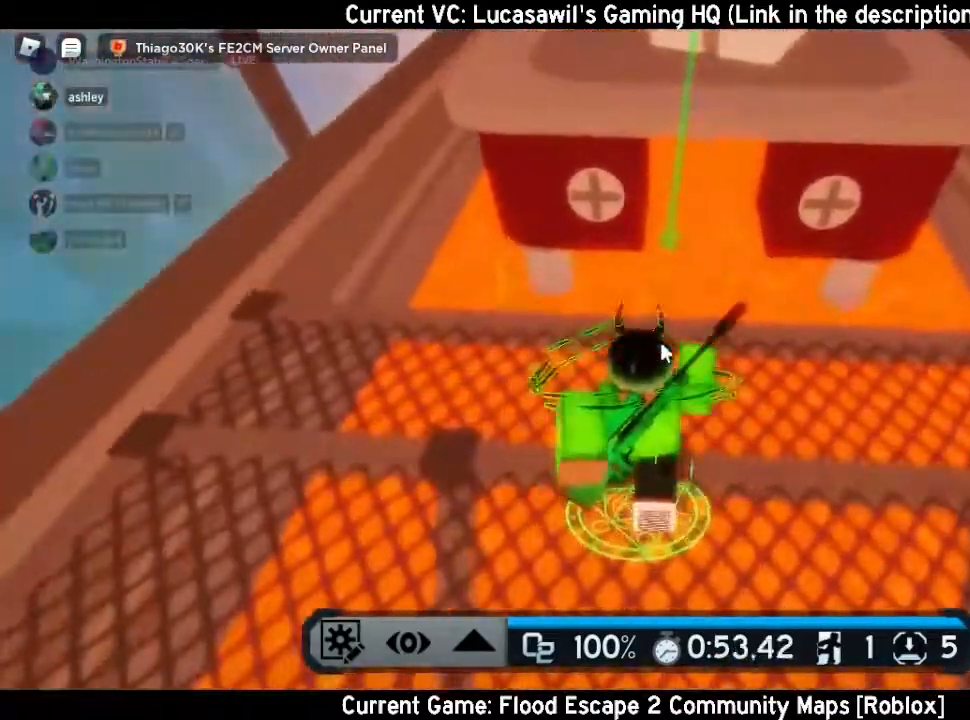
{"keys": ["w"], "mouse": ["right"], "events": [[233, "space", "down"], [367, "space", "up"]]}